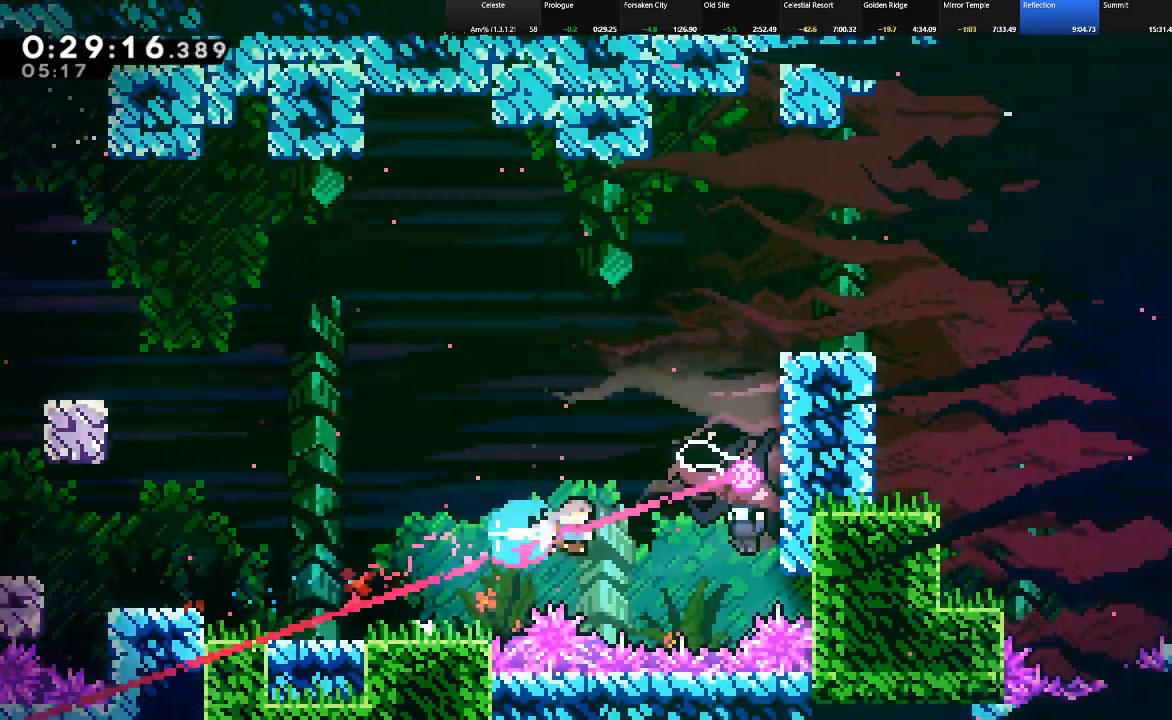
Gameplay with keyboard; each line is a JSON object with the keys held at the frame after it. "events" lists presses ("down") and releases ("up") of "c", "down", "left", "right", "shift", "up", "x" and "z" between this image and that frame as [ms after this image, input, new state], when the widget could be followed in between. No other keys are recorded. Mouse input is not recorded.
{"keys": ["right", "shift", "up"], "events": [[67, "c", "up"], [150, "up", "down"]]}
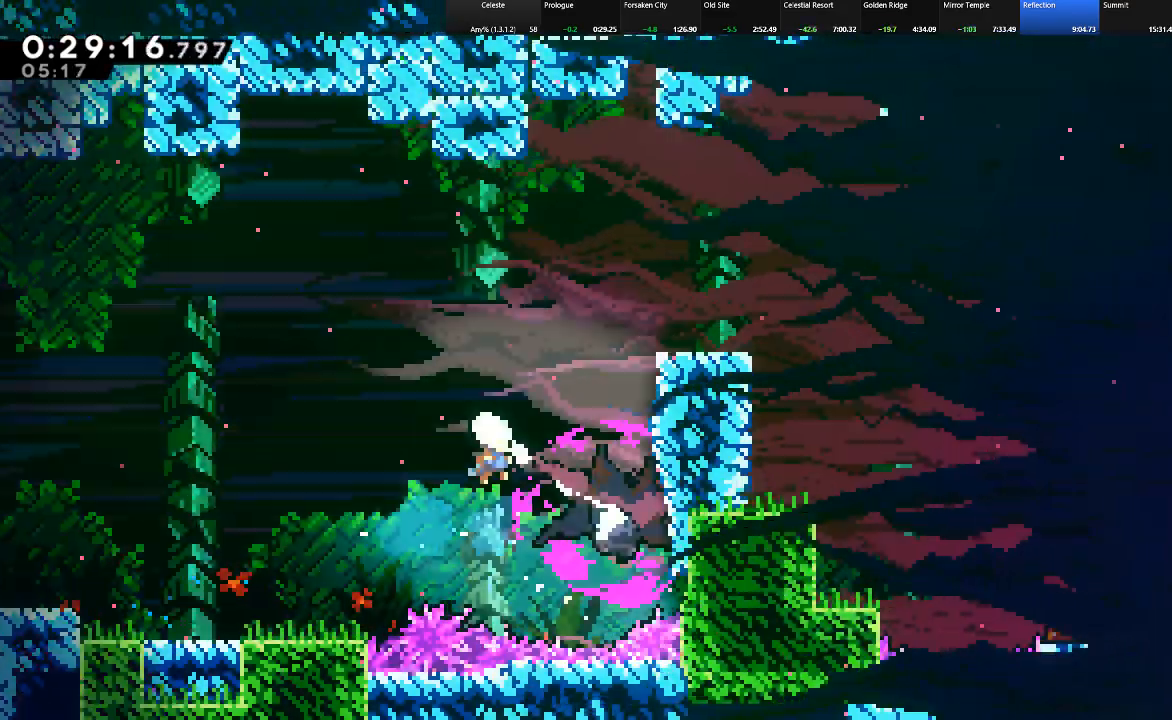
{"keys": ["c", "right", "shift", "up"], "events": [[217, "c", "down"]]}
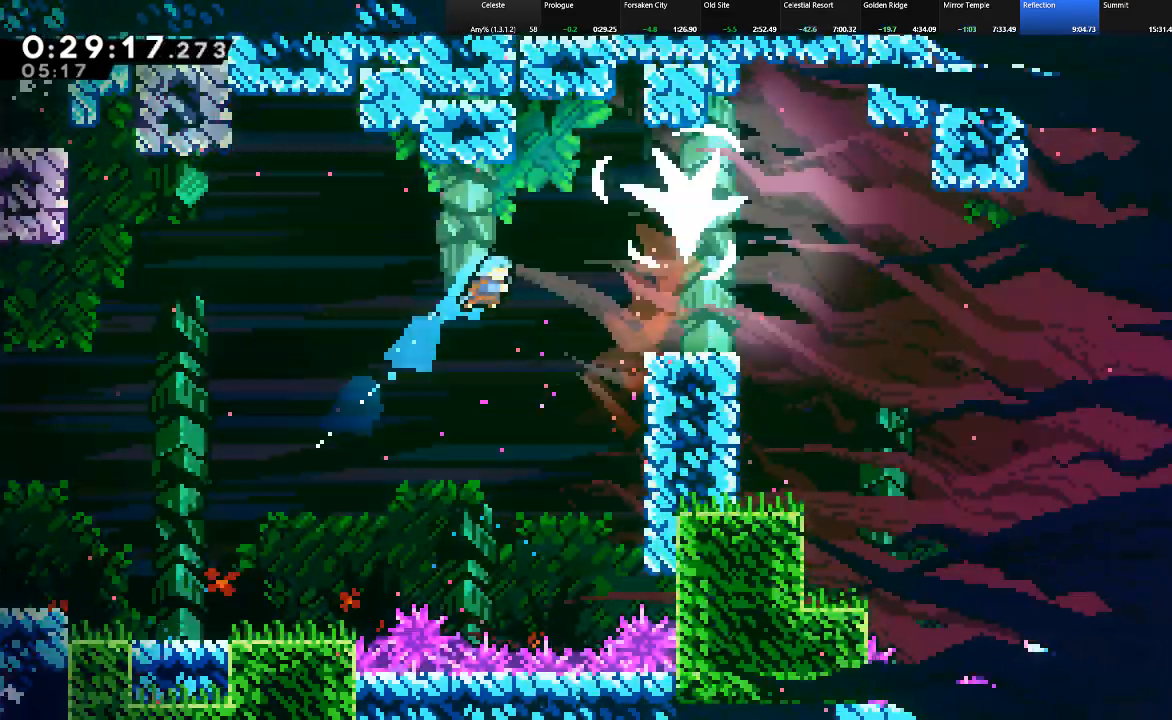
{"keys": ["right", "shift", "up", "z"], "events": [[83, "c", "up"], [367, "z", "down"]]}
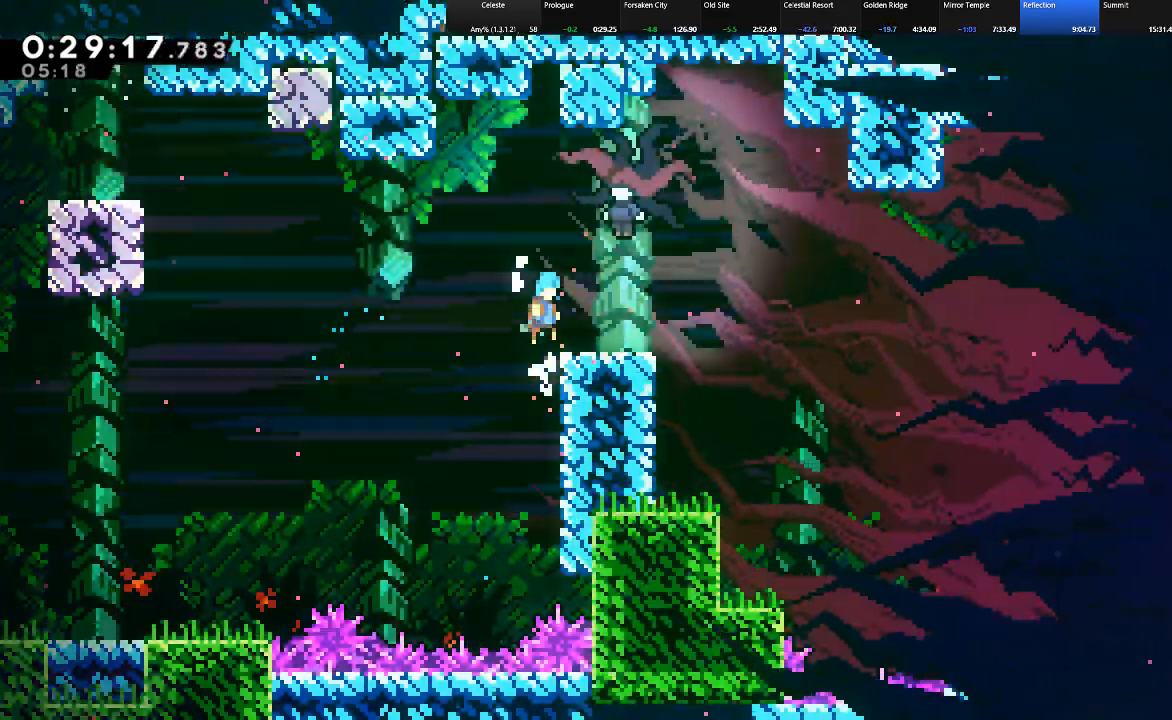
{"keys": ["right", "shift"], "events": [[150, "z", "up"], [300, "up", "up"]]}
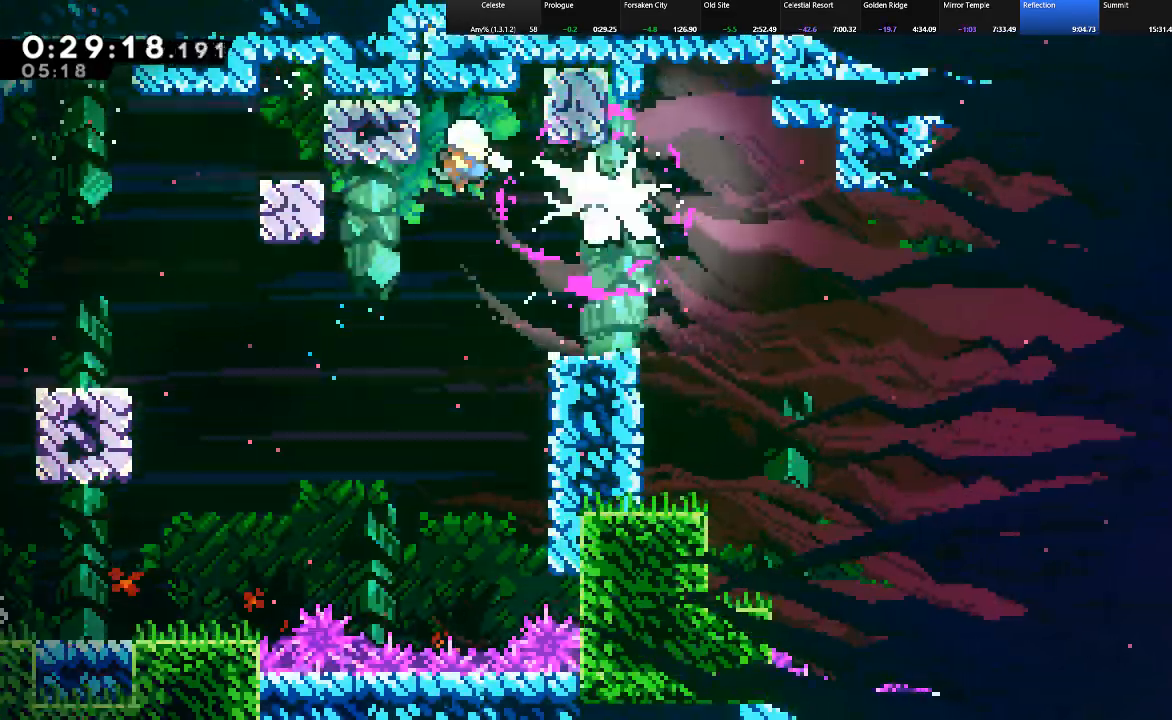
{"keys": ["right"], "events": [[350, "shift", "up"]]}
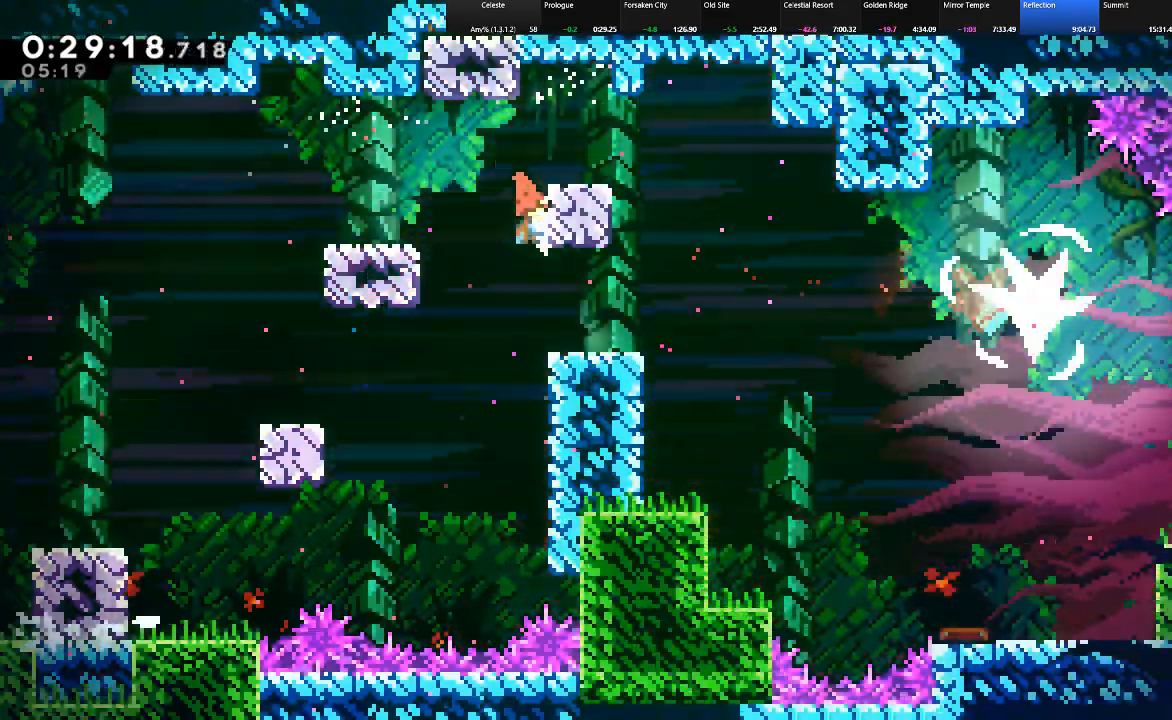
{"keys": ["right", "shift"], "events": [[83, "shift", "down"], [133, "z", "down"], [283, "z", "up"]]}
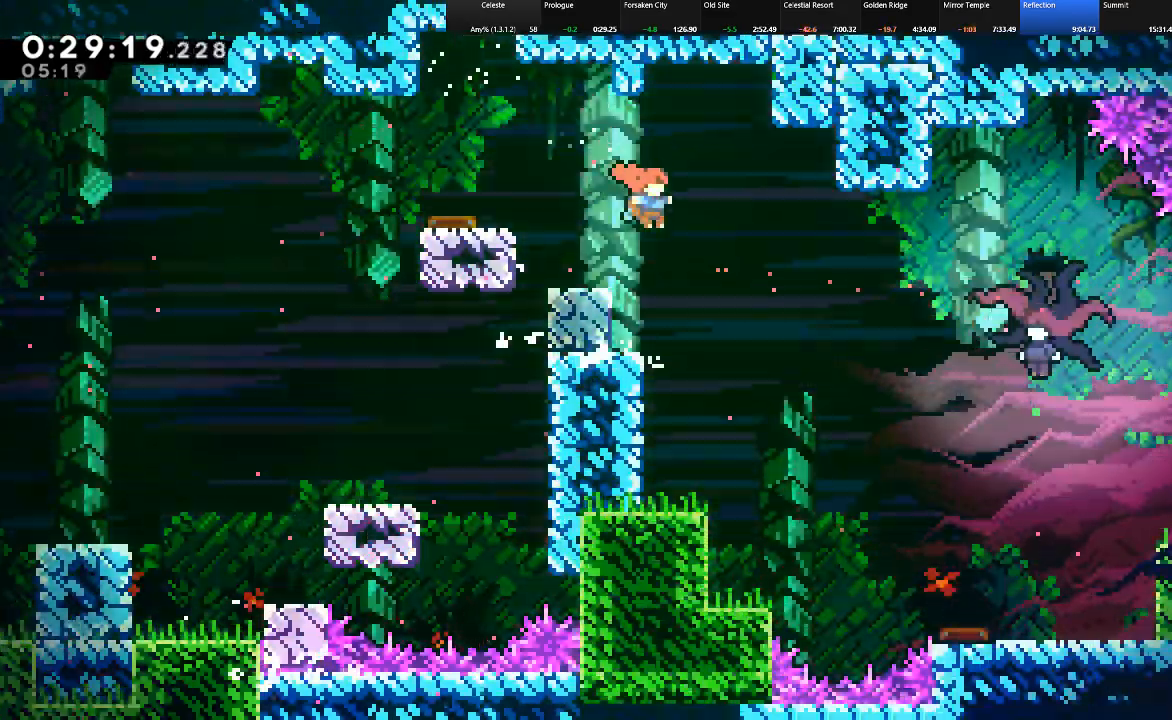
{"keys": ["c", "right", "shift", "up"], "events": [[300, "up", "down"], [433, "c", "down"]]}
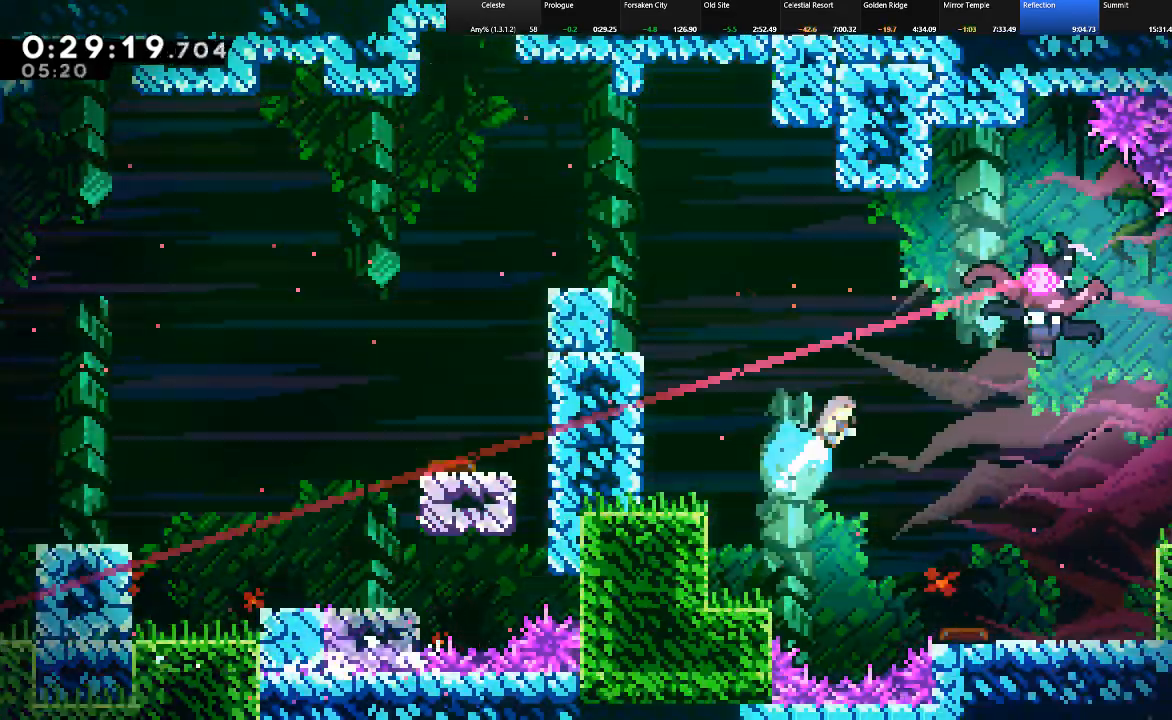
{"keys": ["right", "shift"], "events": [[217, "c", "up"], [267, "up", "up"]]}
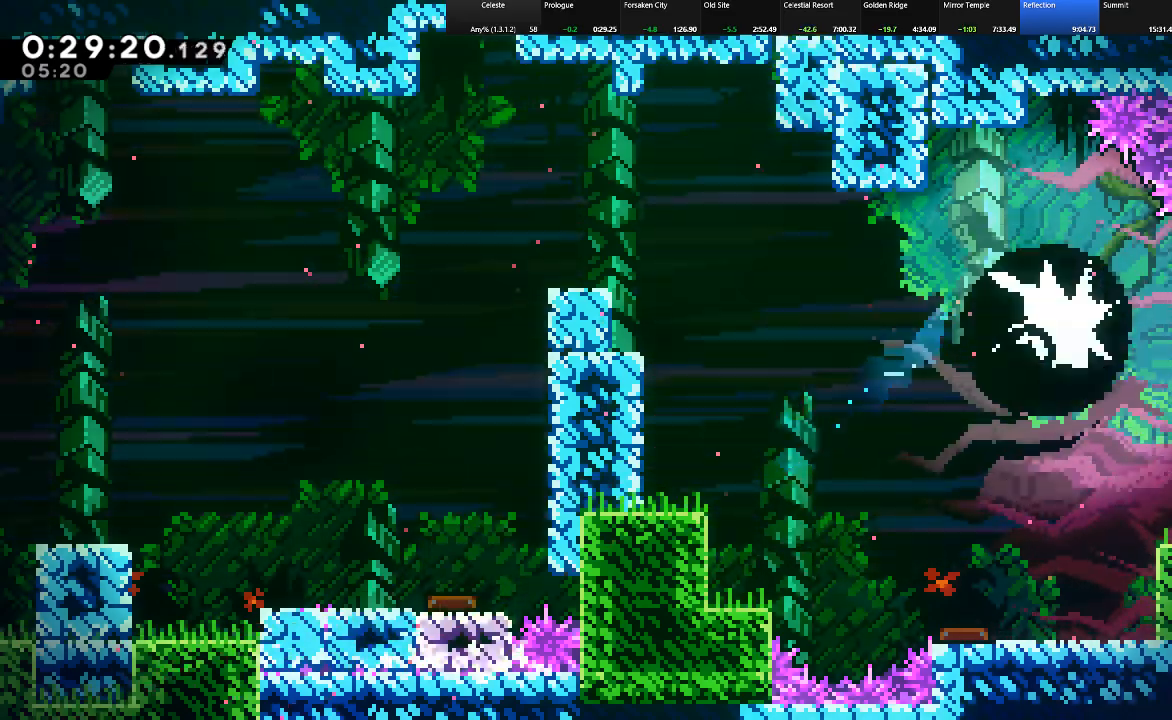
{"keys": ["c", "down", "right", "shift"], "events": [[83, "down", "down"], [417, "c", "down"]]}
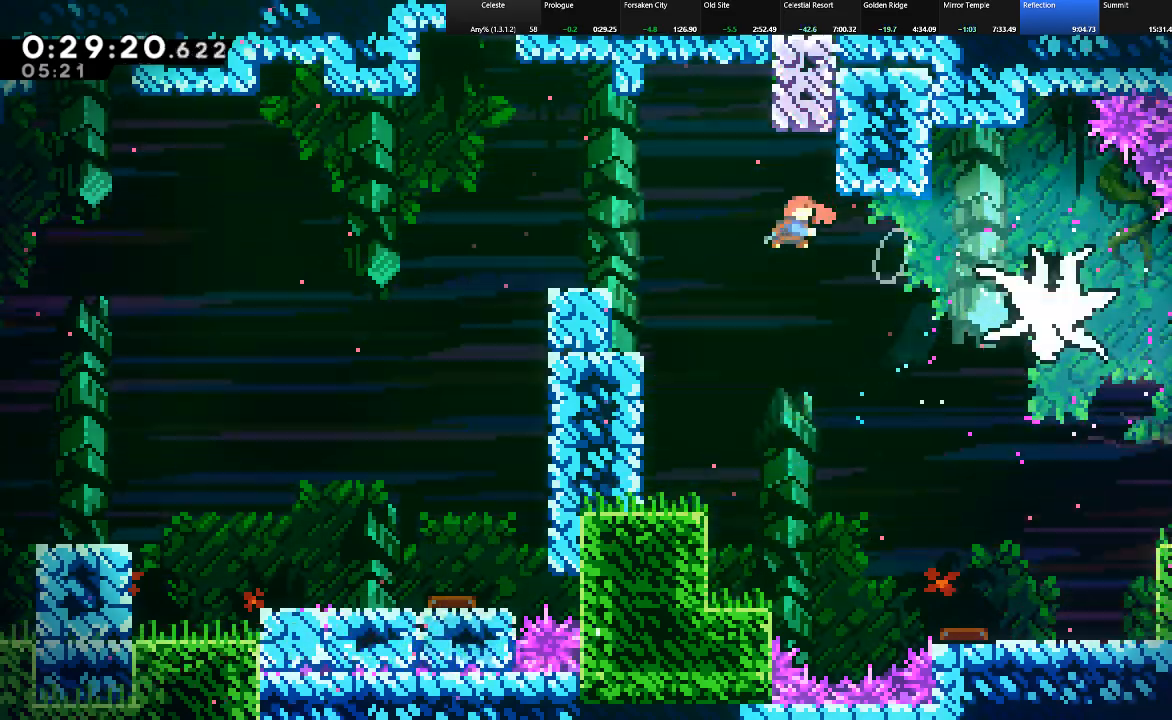
{"keys": ["right", "shift"], "events": [[100, "c", "up"], [200, "c", "down"], [300, "c", "up"], [333, "down", "up"]]}
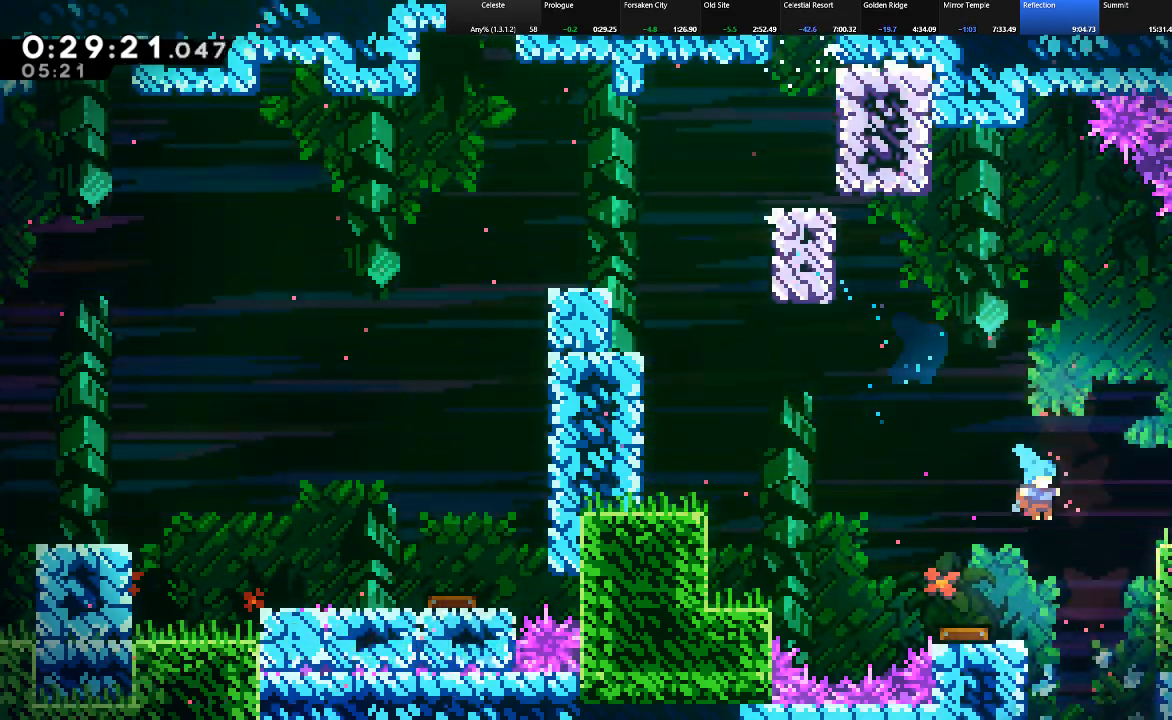
{"keys": ["down", "shift"], "events": [[33, "down", "down"], [167, "right", "up"], [267, "shift", "up"], [450, "shift", "down"]]}
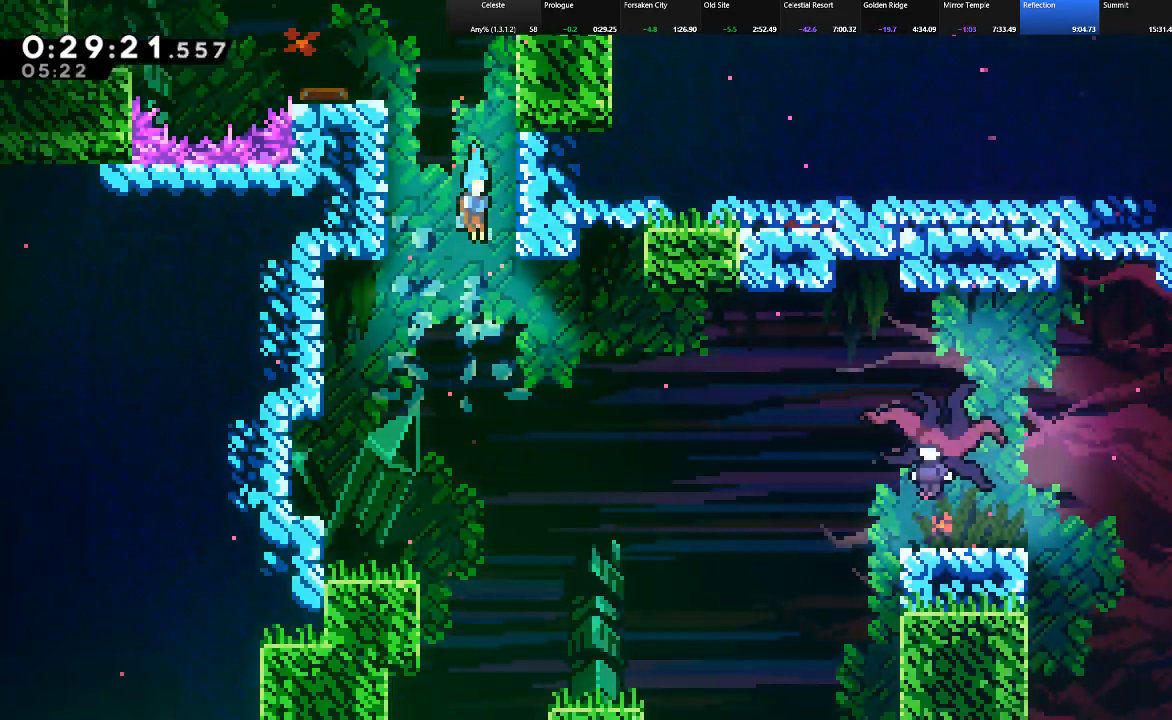
{"keys": ["down", "right", "shift"], "events": [[367, "right", "down"]]}
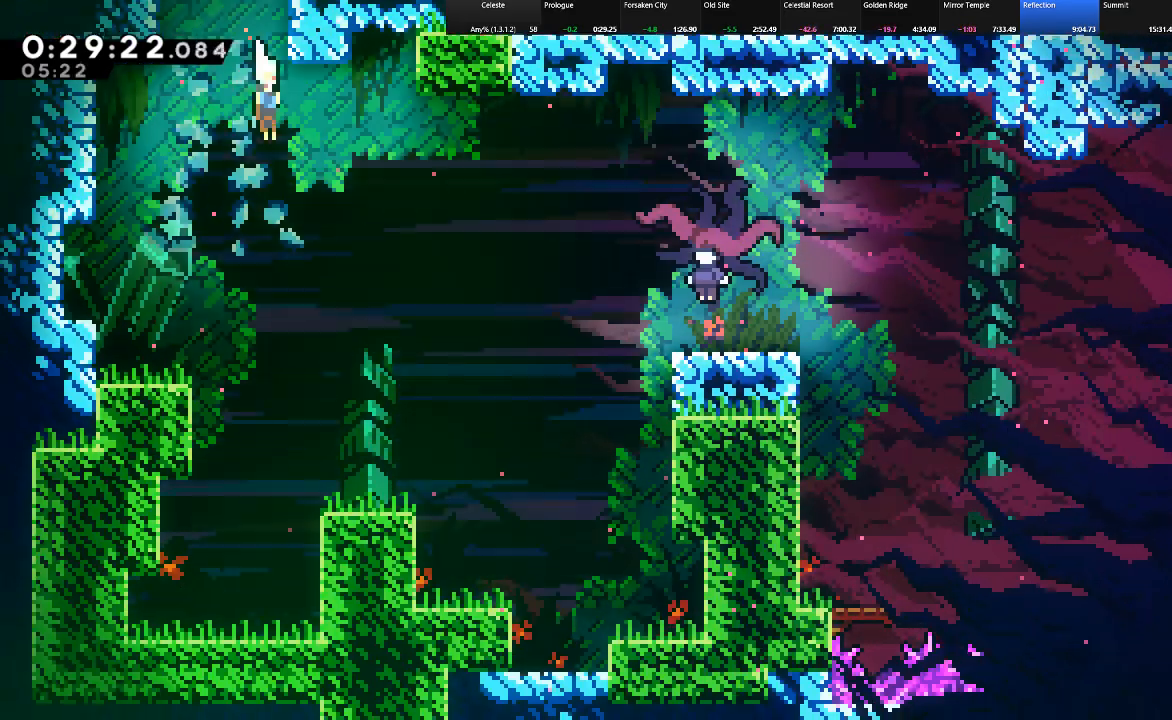
{"keys": ["right", "shift", "z"], "events": [[100, "right", "up"], [250, "right", "down"], [300, "down", "up"], [433, "z", "down"]]}
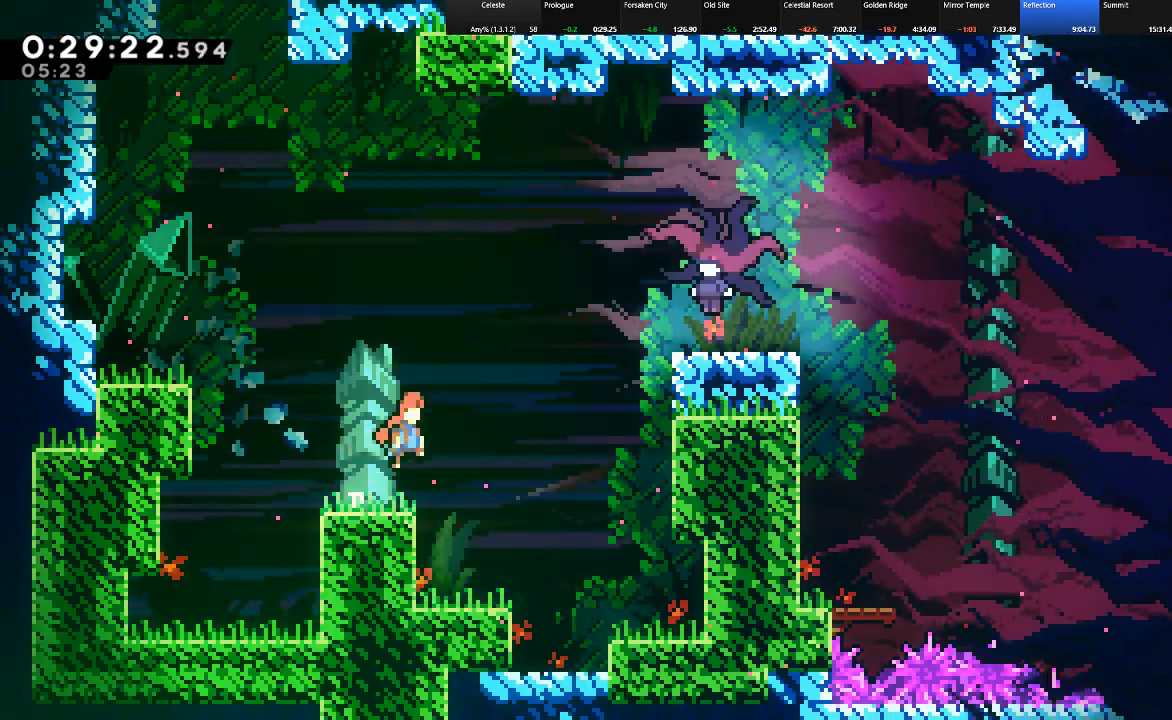
{"keys": ["c", "right", "shift", "up"], "events": [[217, "up", "down"], [267, "z", "up"], [350, "c", "down"]]}
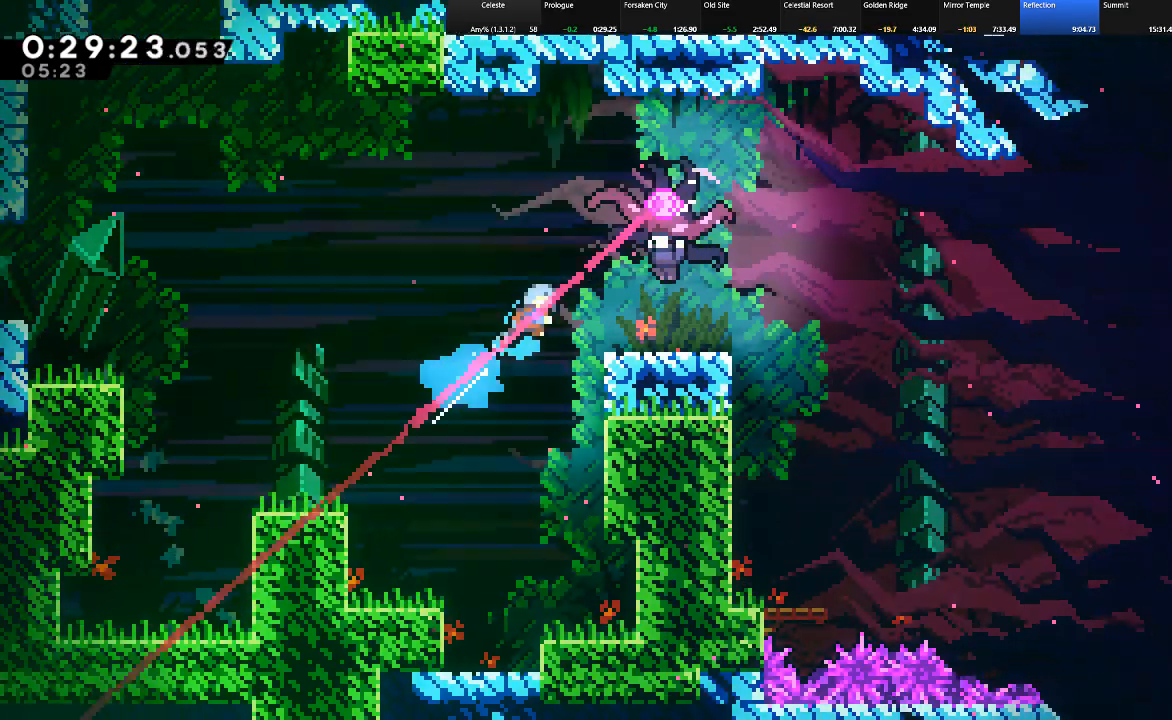
{"keys": ["right", "shift"], "events": [[83, "c", "up"], [83, "up", "up"]]}
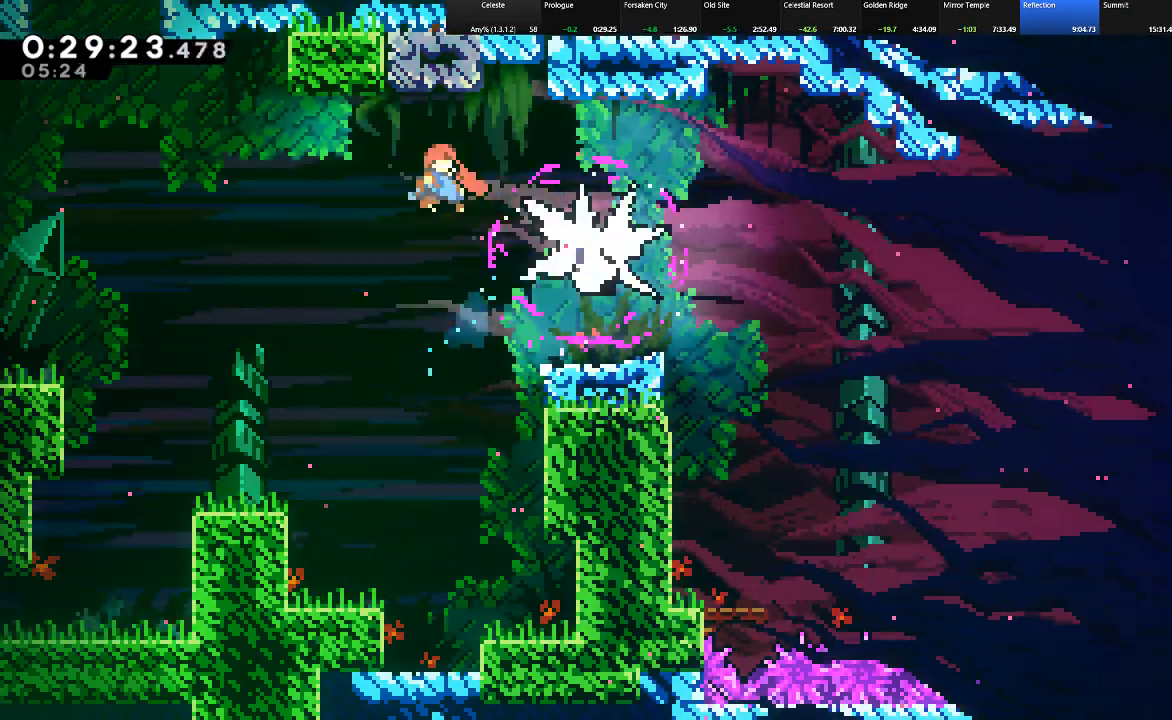
{"keys": ["shift"], "events": [[17, "c", "down"], [100, "c", "up"], [200, "c", "down"], [333, "c", "up"], [433, "right", "up"]]}
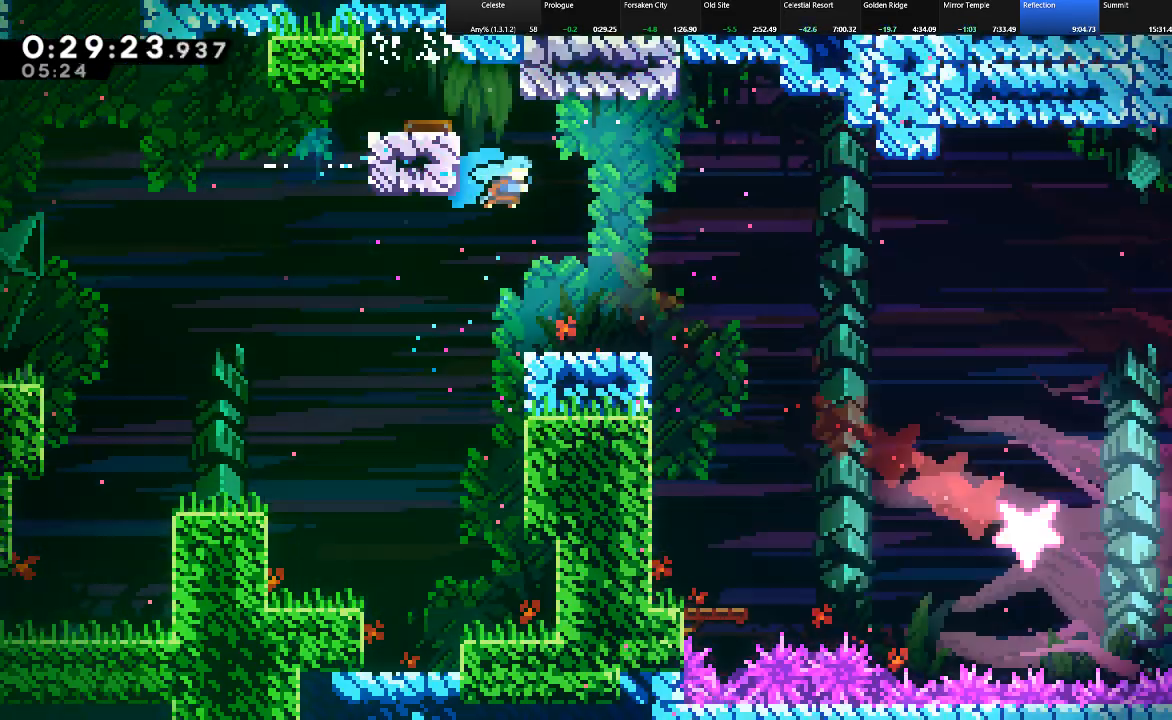
{"keys": ["down", "right", "shift"], "events": [[217, "down", "down"], [217, "right", "down"], [317, "c", "down"], [350, "z", "down"], [450, "c", "up"], [500, "z", "up"]]}
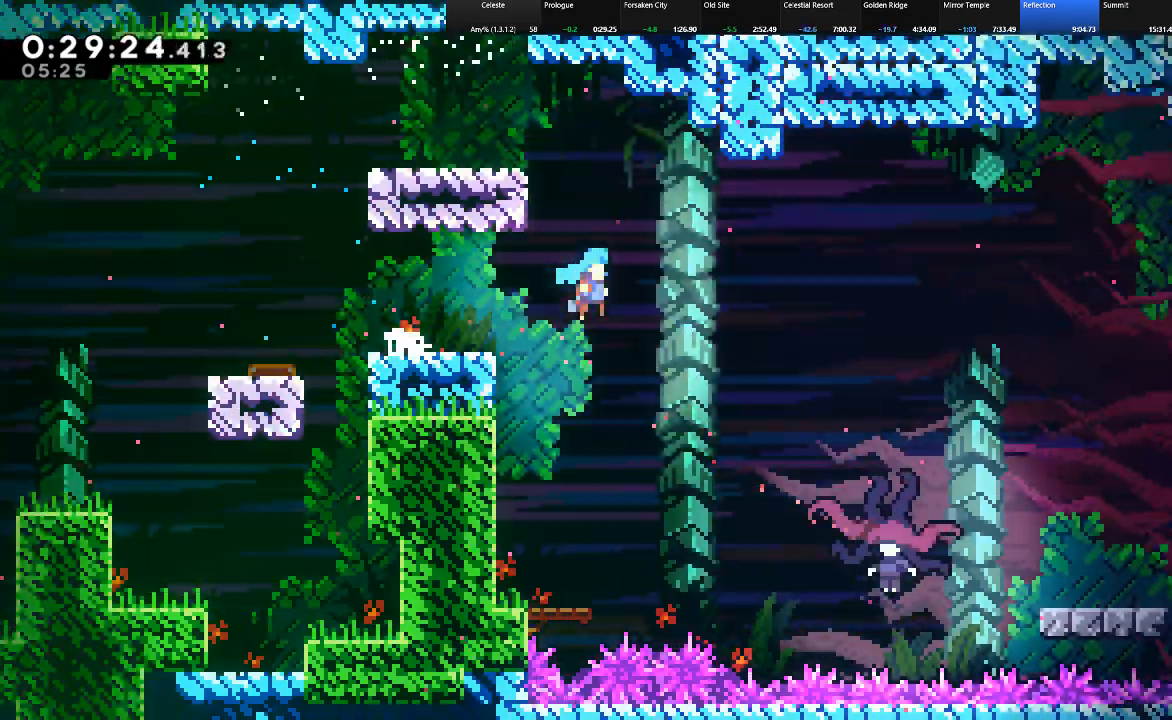
{"keys": ["left", "shift"], "events": [[133, "down", "up"], [183, "right", "up"], [233, "left", "down"]]}
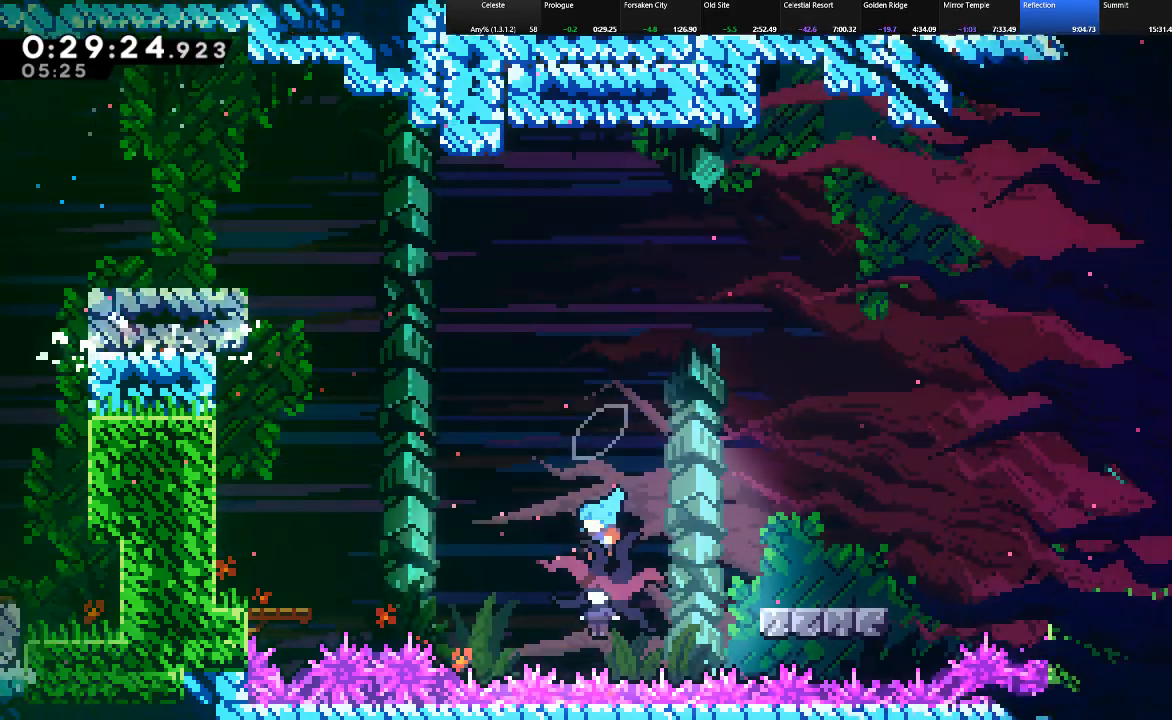
{"keys": ["left", "shift", "up"], "events": [[333, "up", "down"]]}
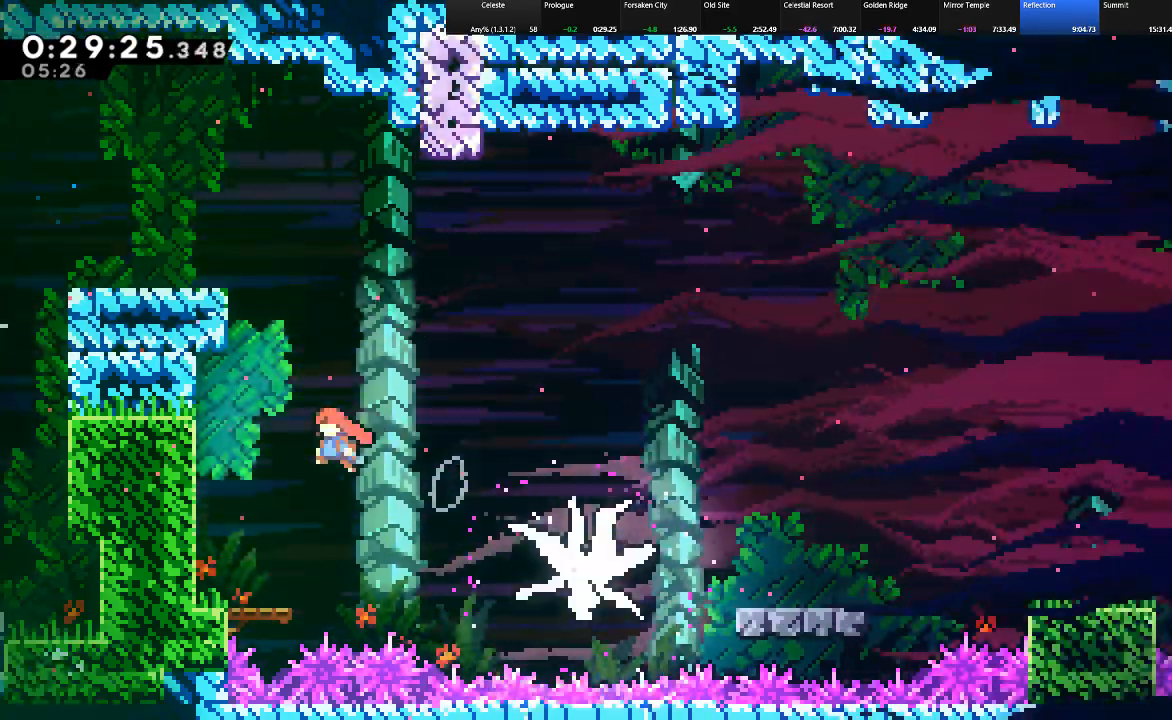
{"keys": ["right", "shift", "up", "z"], "events": [[117, "left", "up"], [167, "c", "down"], [267, "c", "up"], [267, "left", "down"], [350, "z", "down"], [400, "left", "up"], [450, "right", "down"]]}
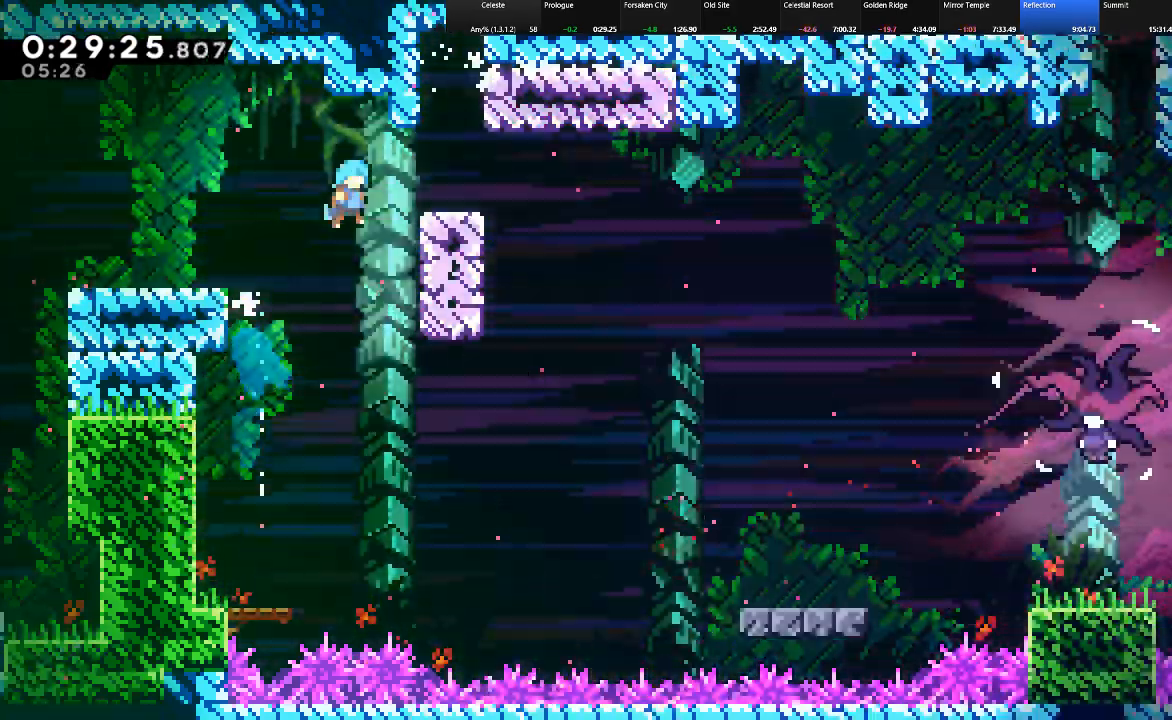
{"keys": ["right", "shift", "up"], "events": [[317, "z", "up"]]}
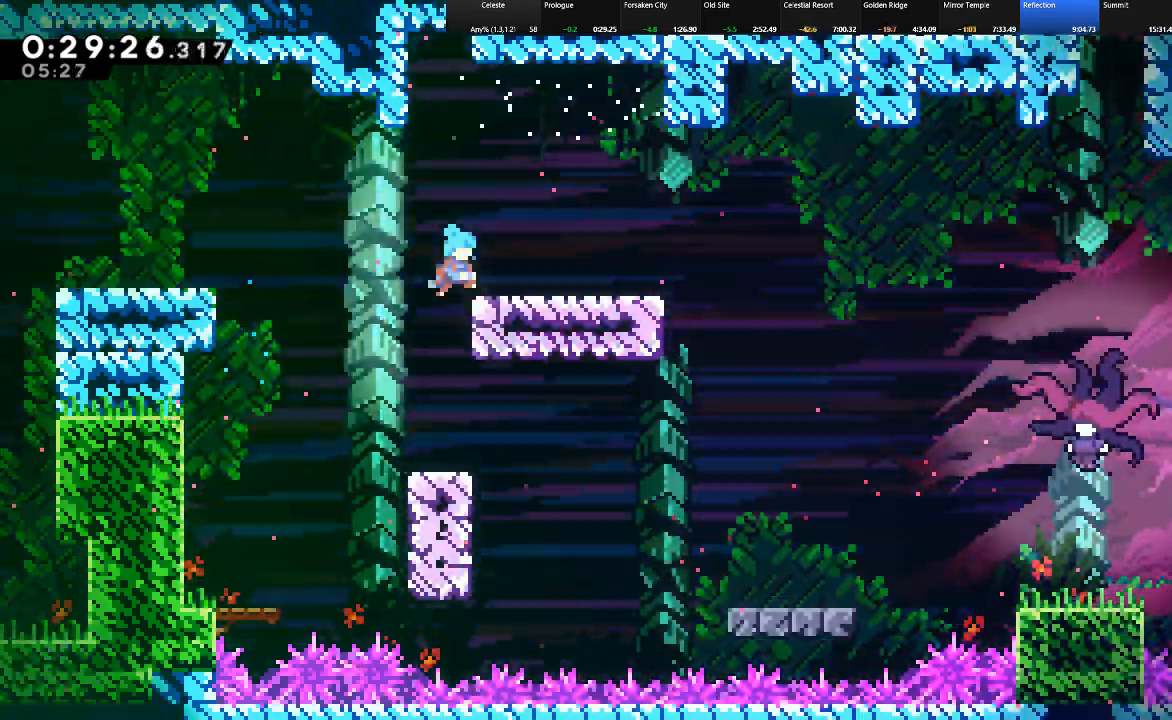
{"keys": ["c", "down", "right", "shift", "z"], "events": [[17, "up", "up"], [333, "c", "down"], [333, "down", "down"], [383, "z", "down"]]}
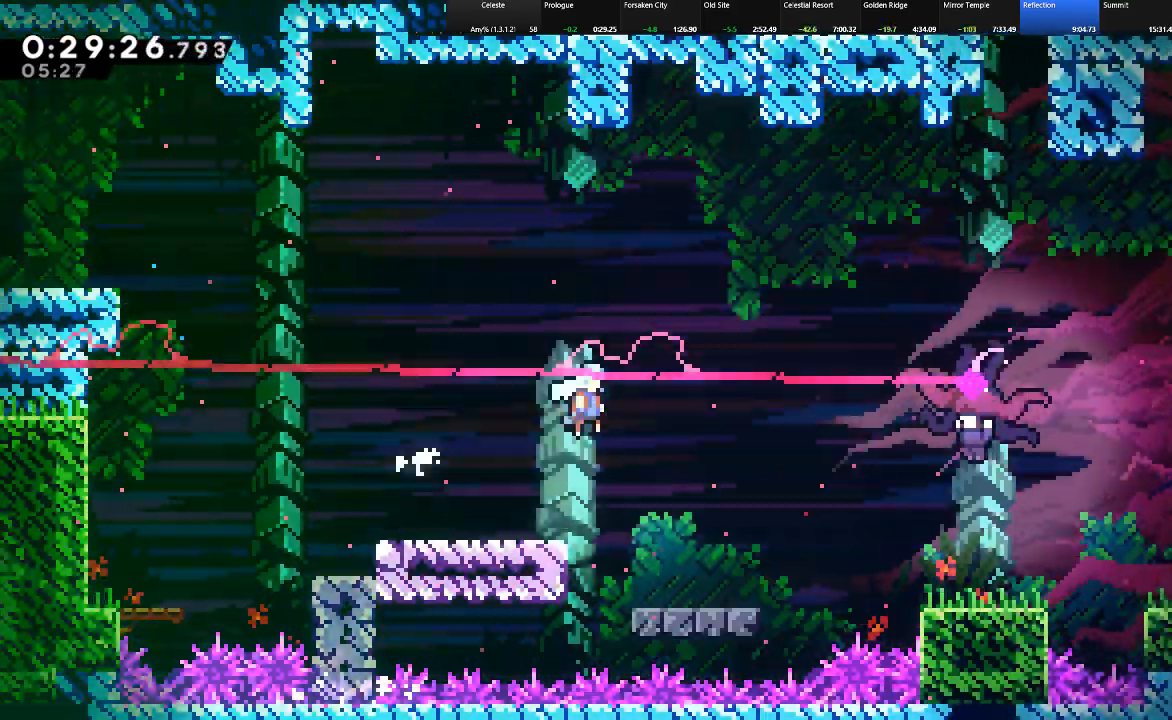
{"keys": ["right", "shift"], "events": [[317, "down", "up"], [400, "c", "up"], [400, "z", "up"]]}
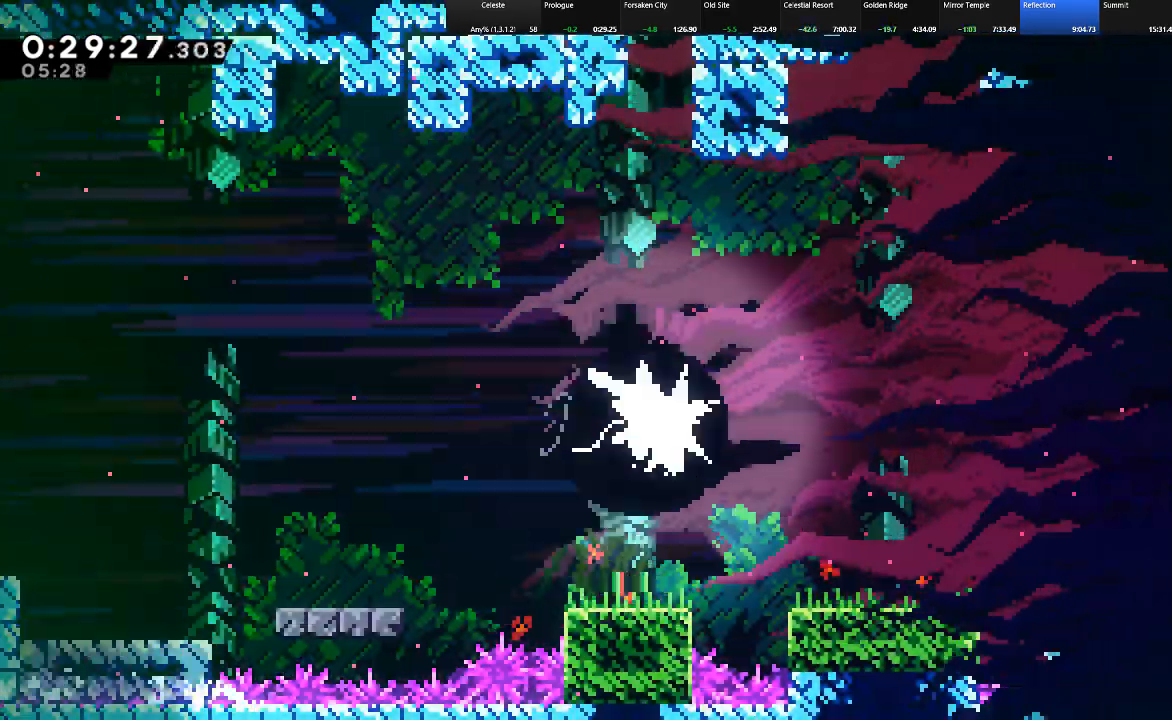
{"keys": ["right", "shift"], "events": [[50, "c", "down"], [133, "c", "up"], [317, "c", "down"], [367, "c", "up"]]}
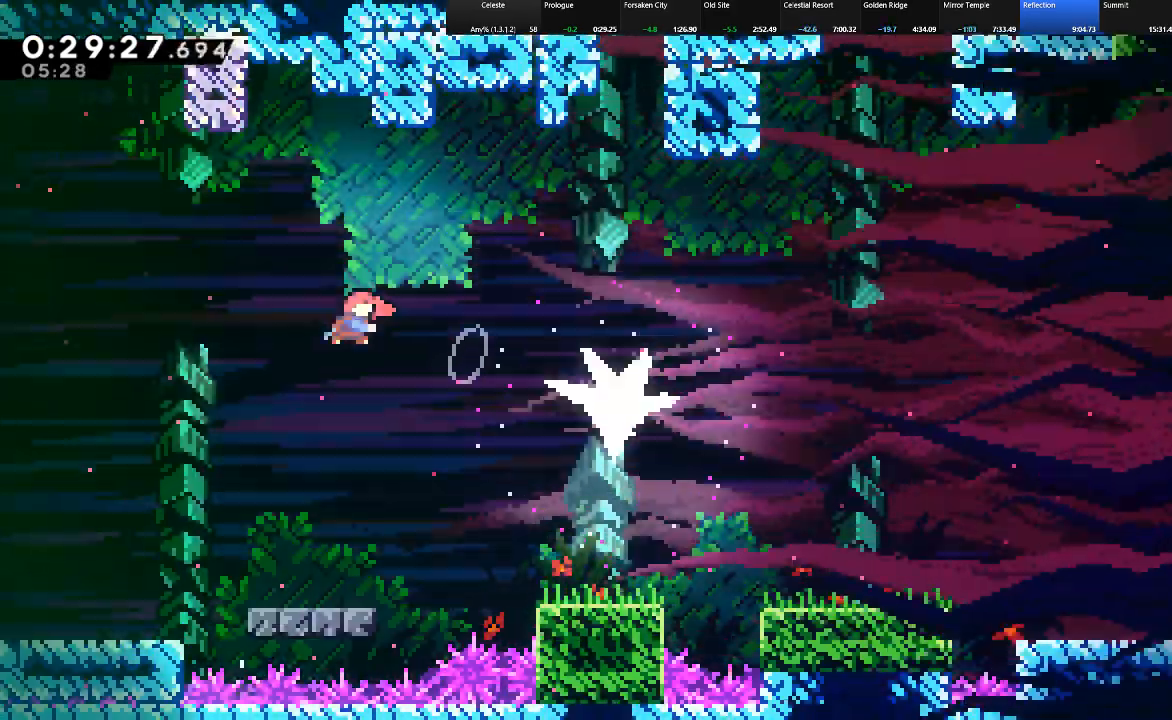
{"keys": ["c", "right", "shift", "up"], "events": [[17, "c", "down"], [200, "up", "down"]]}
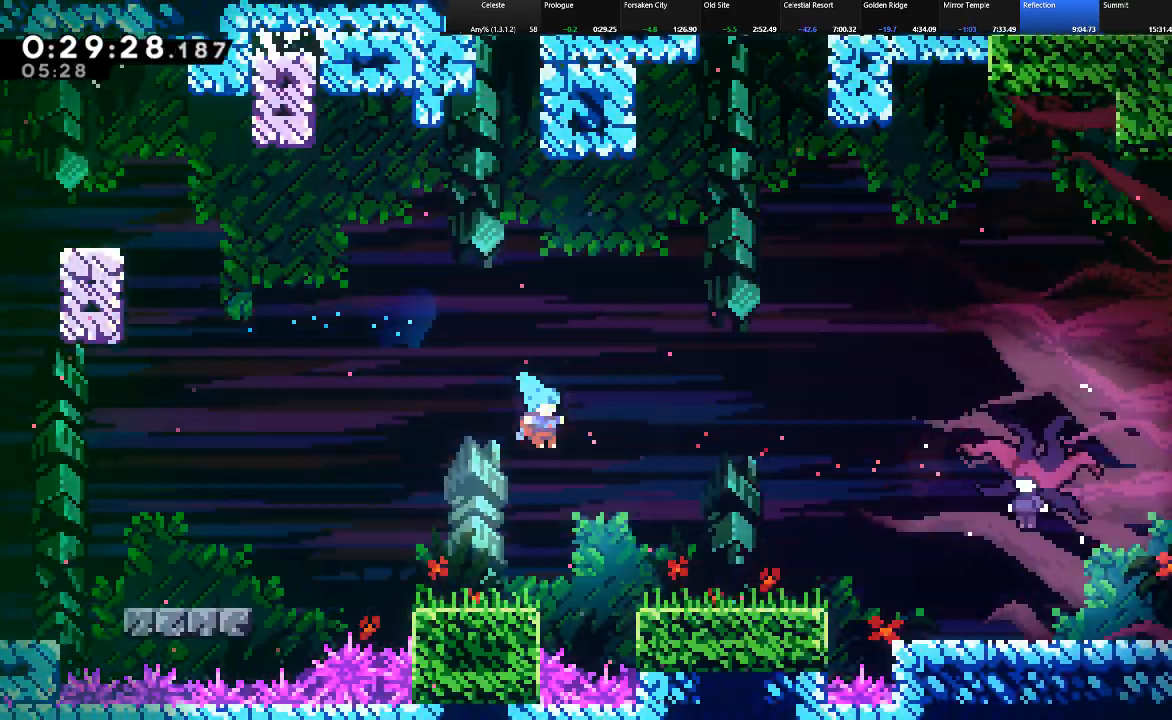
{"keys": ["c", "down", "right", "shift", "z"], "events": [[217, "c", "up"], [267, "up", "up"], [350, "c", "down"], [350, "down", "down"], [400, "z", "down"]]}
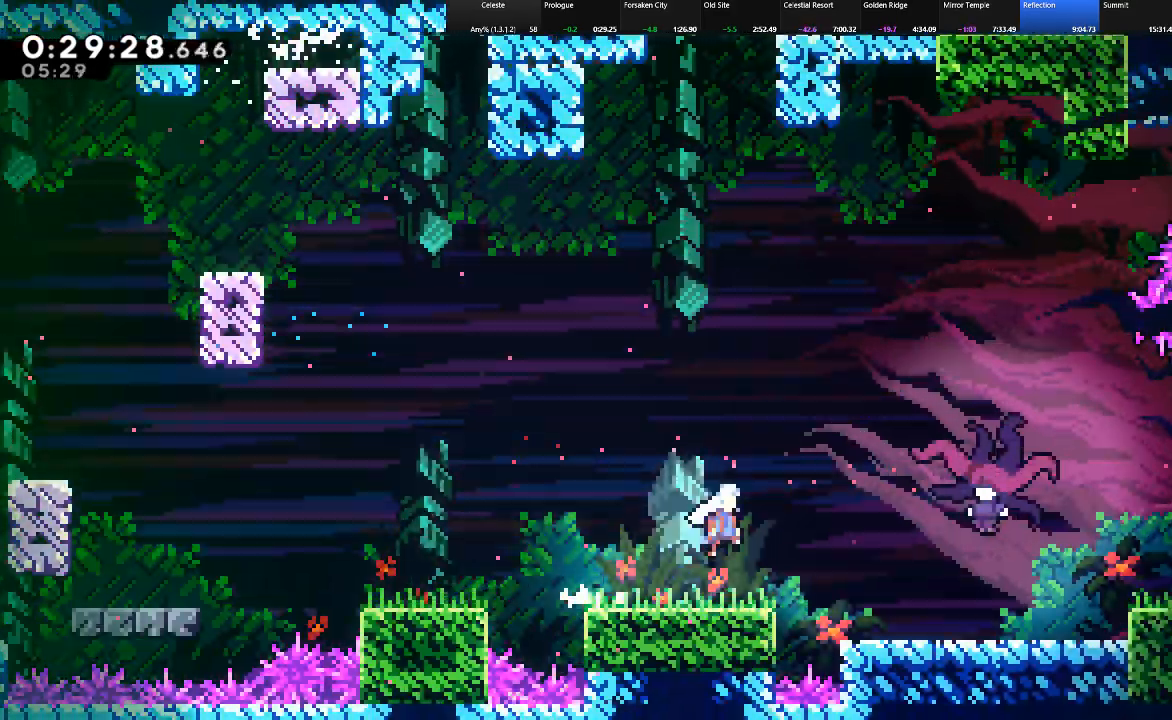
{"keys": ["right", "shift"], "events": [[133, "c", "up"], [133, "down", "up"], [183, "z", "up"], [317, "c", "down"], [417, "c", "up"]]}
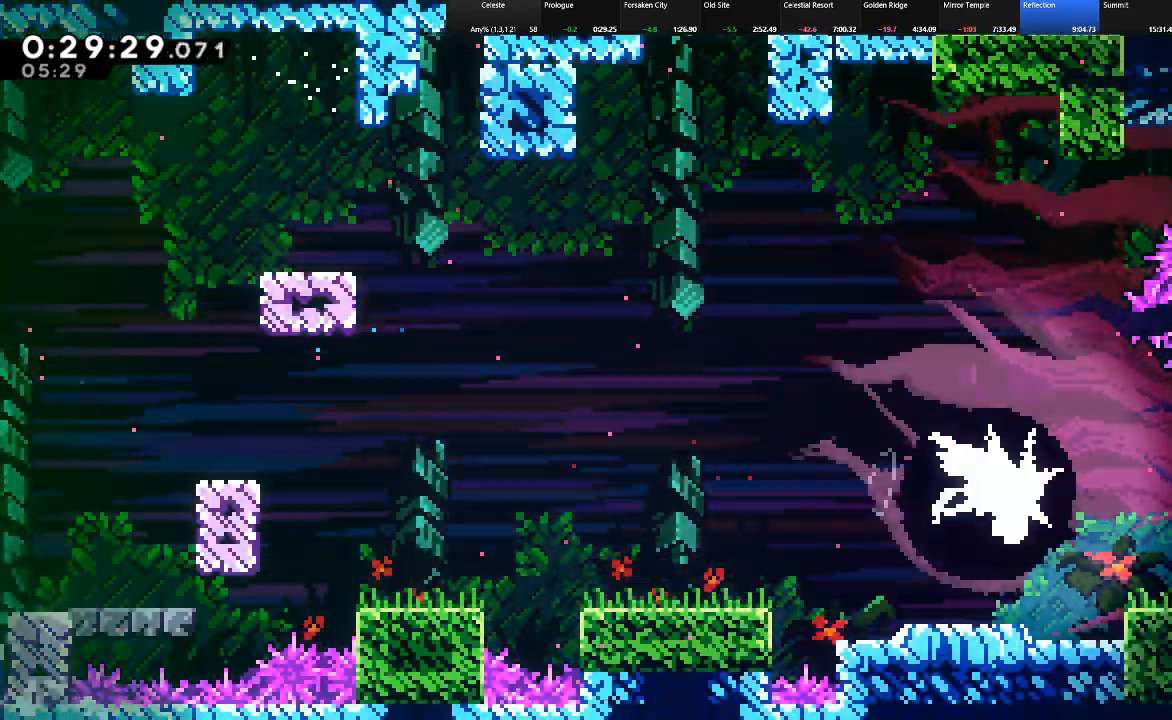
{"keys": ["right", "shift"], "events": [[17, "c", "down"], [50, "c", "up"], [150, "c", "down"], [250, "c", "up"], [383, "c", "down"], [433, "c", "up"]]}
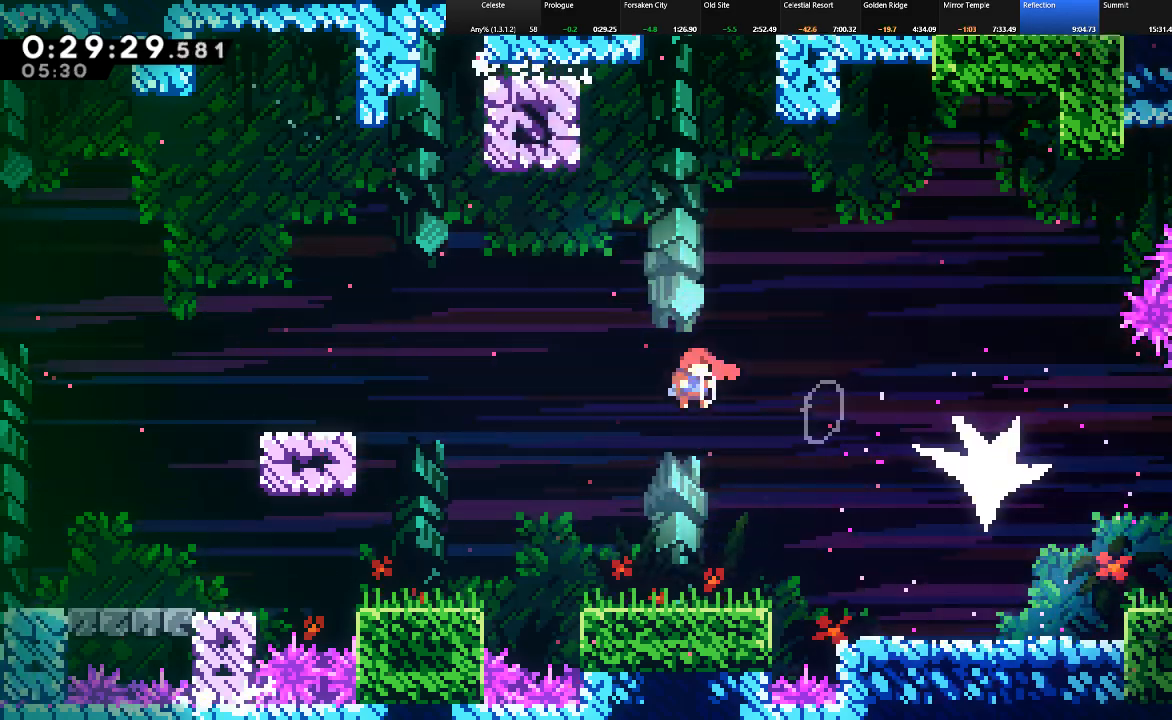
{"keys": ["down", "shift"], "events": [[33, "c", "down"], [117, "down", "down"], [267, "c", "up"], [450, "right", "up"]]}
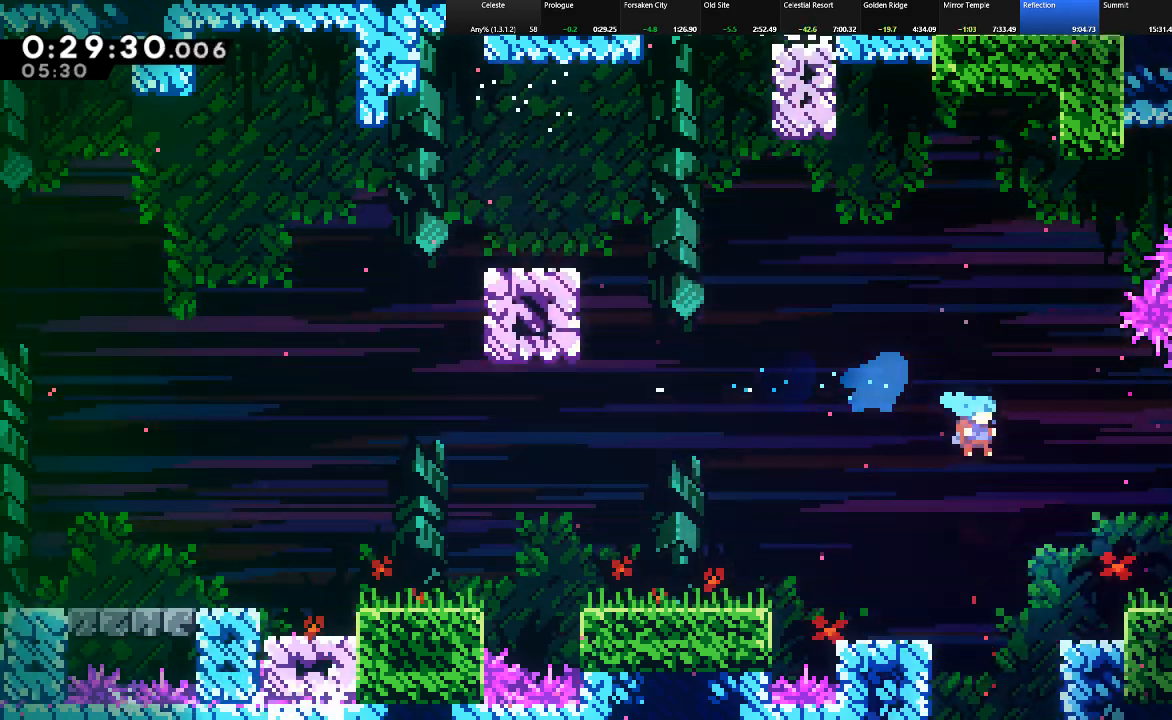
{"keys": ["down", "shift"], "events": []}